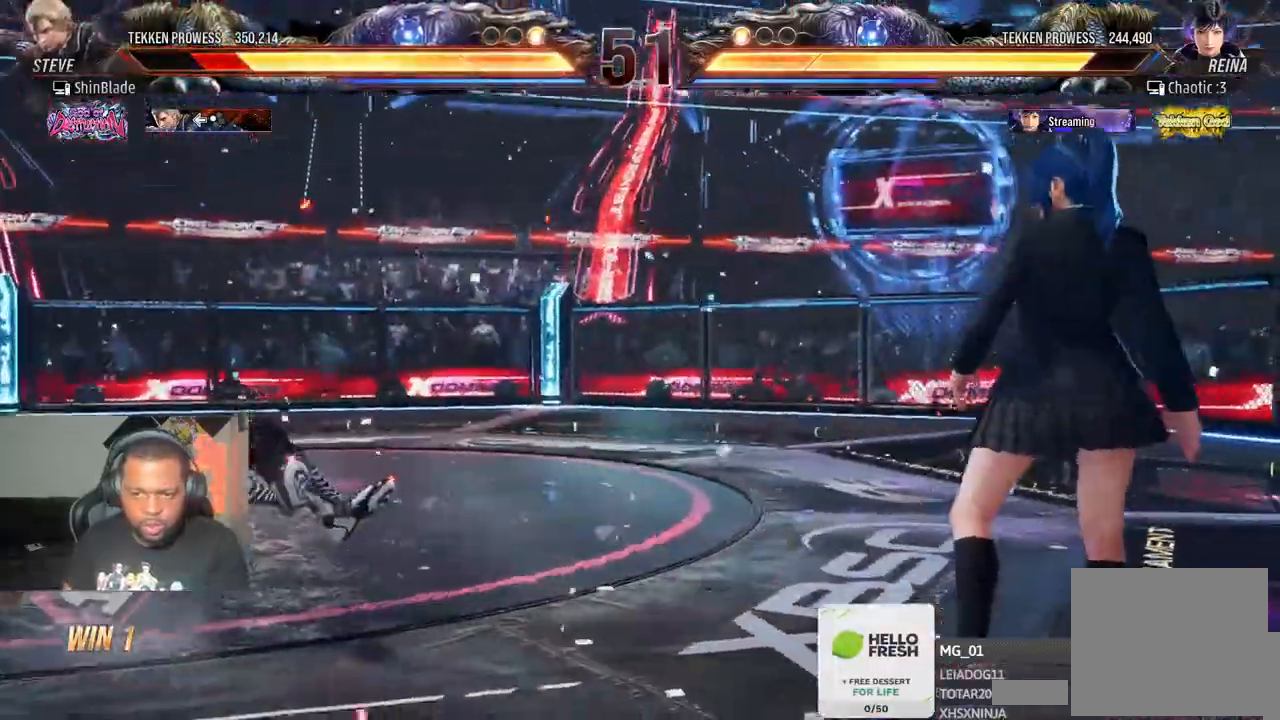
Gameplay with a controller (PlayStation layout); each line is a JSON object with the inputs held at the frame after it. "events" lists button and stick changes between this image and that frame as [ms after this image, input, new state], when the widget could be followed in between. Not read: L3 R3.
{"buttons": ["DPAD_LEFT"], "left_stick": "center", "right_stick": "center", "events": []}
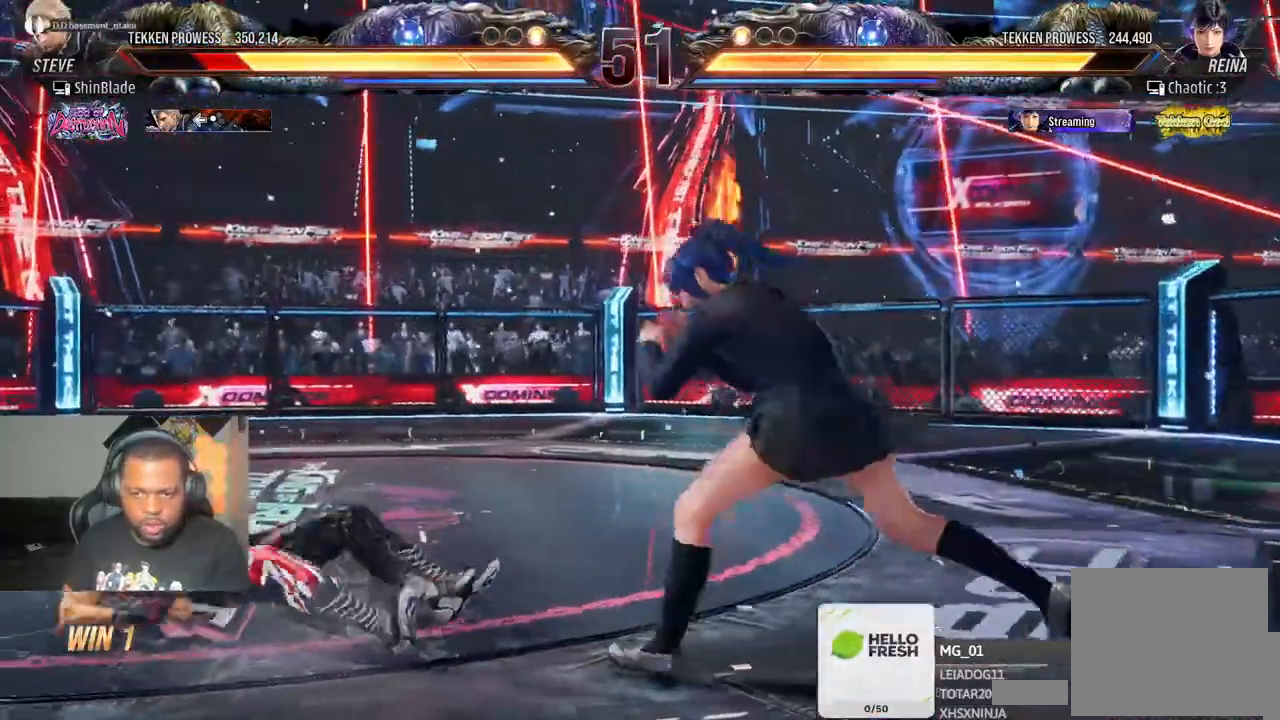
{"buttons": ["DPAD_LEFT"], "left_stick": "center", "right_stick": "center"}
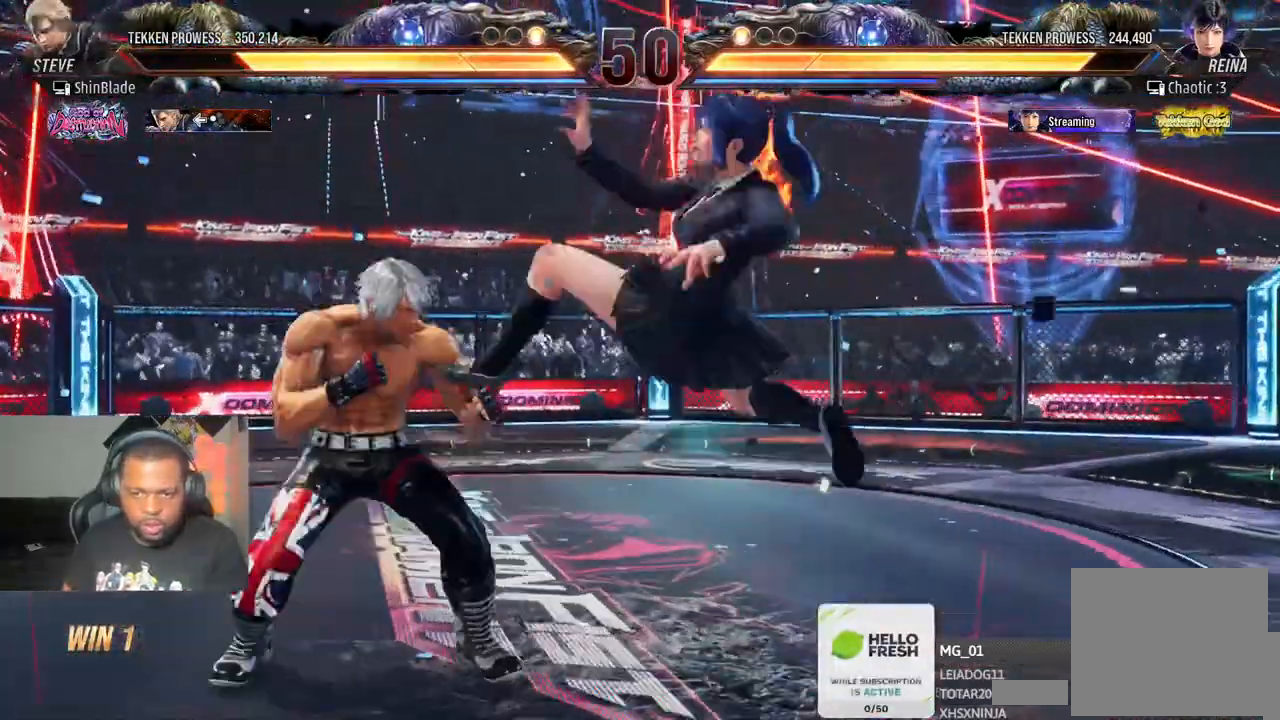
{"buttons": [], "left_stick": "center", "right_stick": "center", "events": [[417, "DPAD_LEFT", "up"]]}
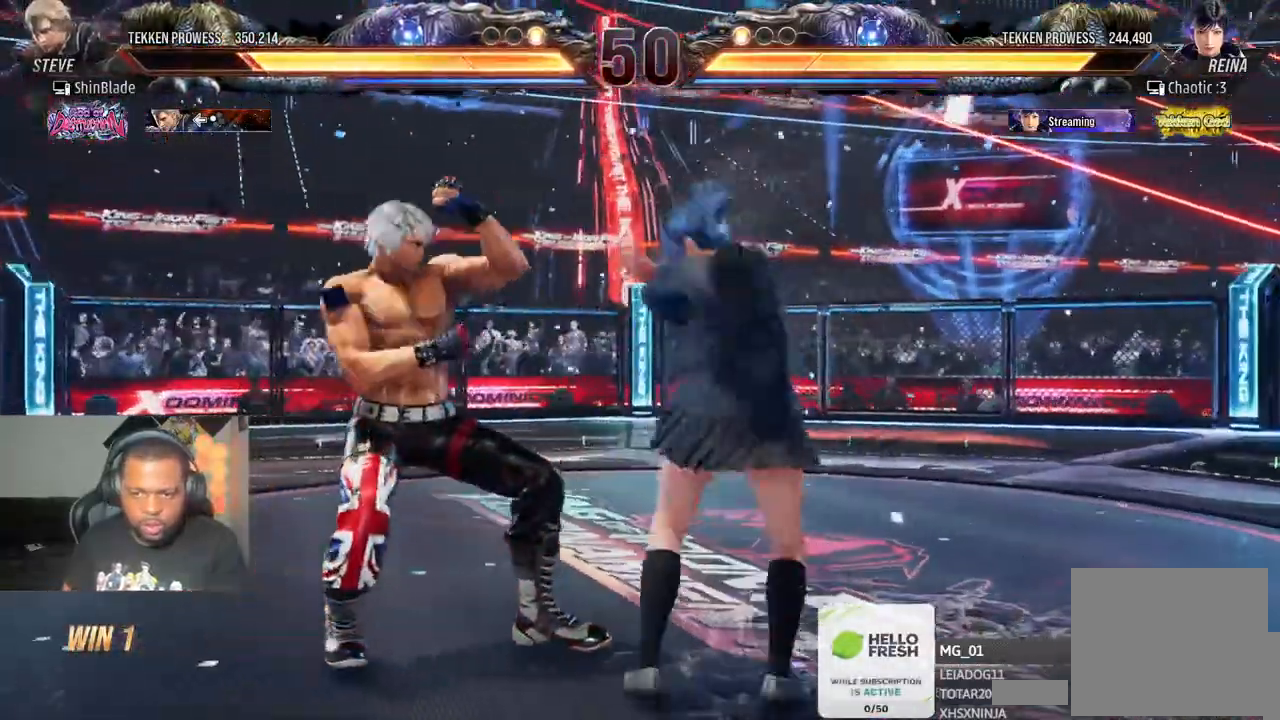
{"buttons": ["DPAD_LEFT"], "left_stick": "center", "right_stick": "center", "events": [[33, "DPAD_LEFT", "down"], [117, "DPAD_LEFT", "up"], [167, "DPAD_LEFT", "down"]]}